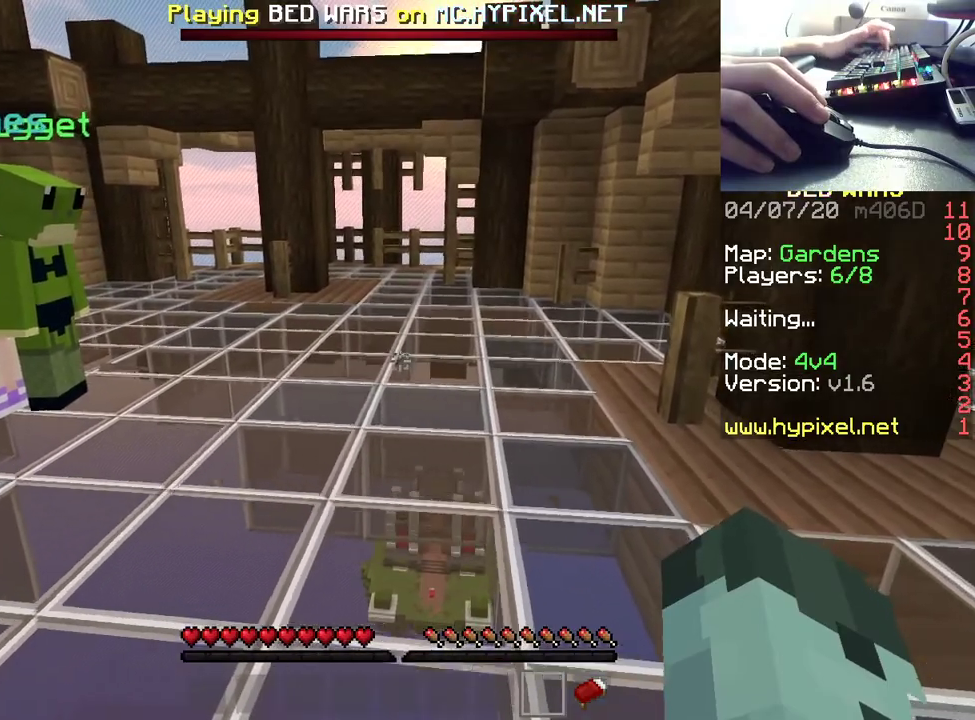
Gameplay with keyboard and mouse; each line is a JSON object with the keys and mouse buttons held at the frame after it. "events" lists presses ("down") and releases ("up") of "a", "d", "s", "space", "w", "mouse_left" and "mouse_right" between this image and that frame as [ms after this image, input, new state], when the widget could be followed in between. "mouse_left", "mouse_right" = the "left", "right" buttons of the "mouse" list. No other keys are recorded. Fast repeated clicks can show as one long hold. Mouse movement is not recorded.
{"keys": ["w"], "mouse": [], "events": [[117, "w", "up"], [150, "s", "down"], [283, "s", "up"], [383, "w", "down"]]}
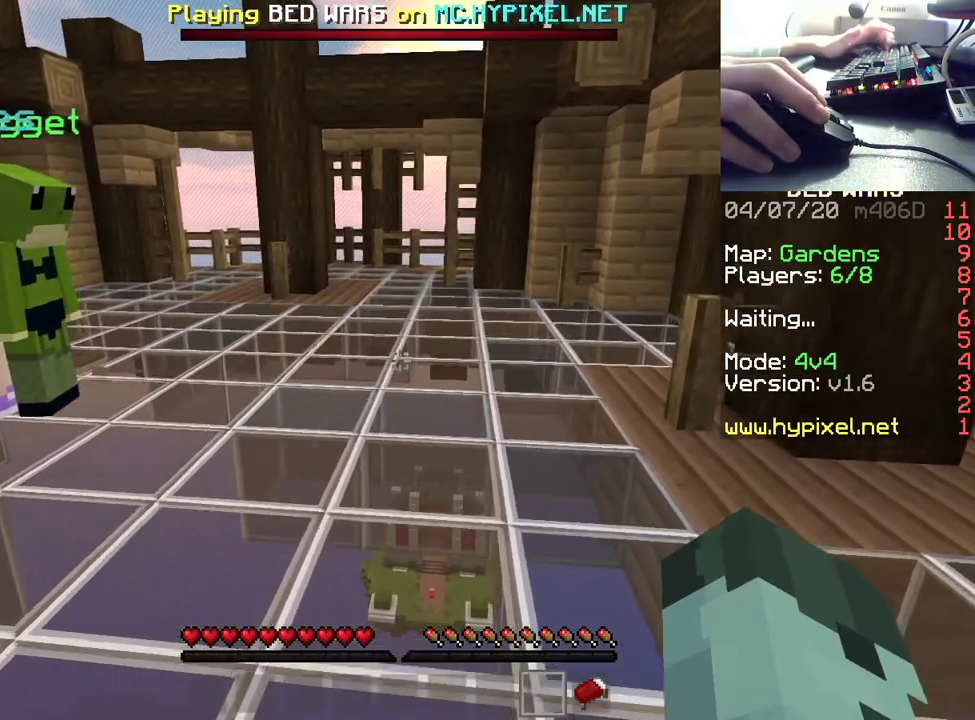
{"keys": ["w"], "mouse": [], "events": [[33, "w", "up"], [133, "s", "down"], [283, "s", "up"], [383, "w", "down"]]}
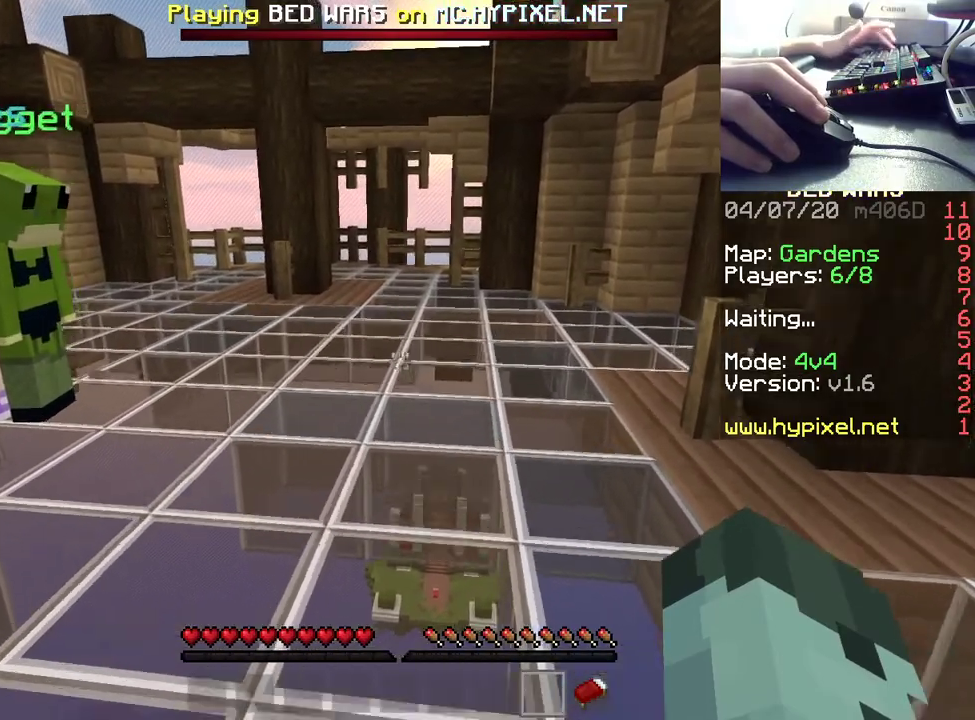
{"keys": ["w"], "mouse": [], "events": [[50, "w", "up"], [167, "s", "down"], [317, "s", "up"], [417, "w", "down"]]}
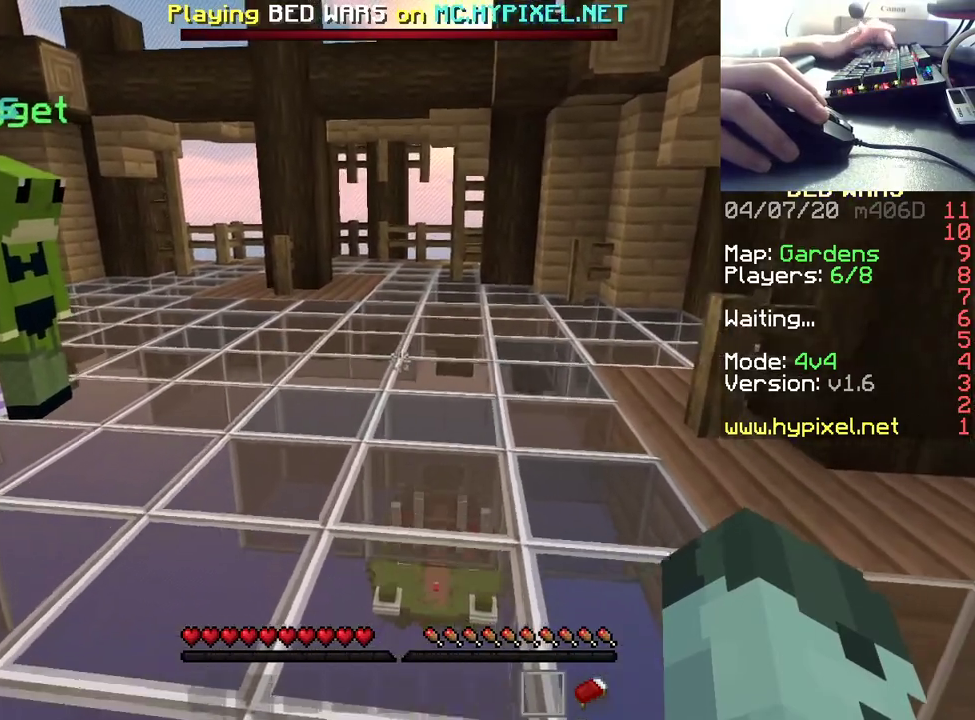
{"keys": ["w"], "mouse": [], "events": [[67, "a", "down"], [100, "w", "up"], [200, "w", "down"], [283, "a", "up"]]}
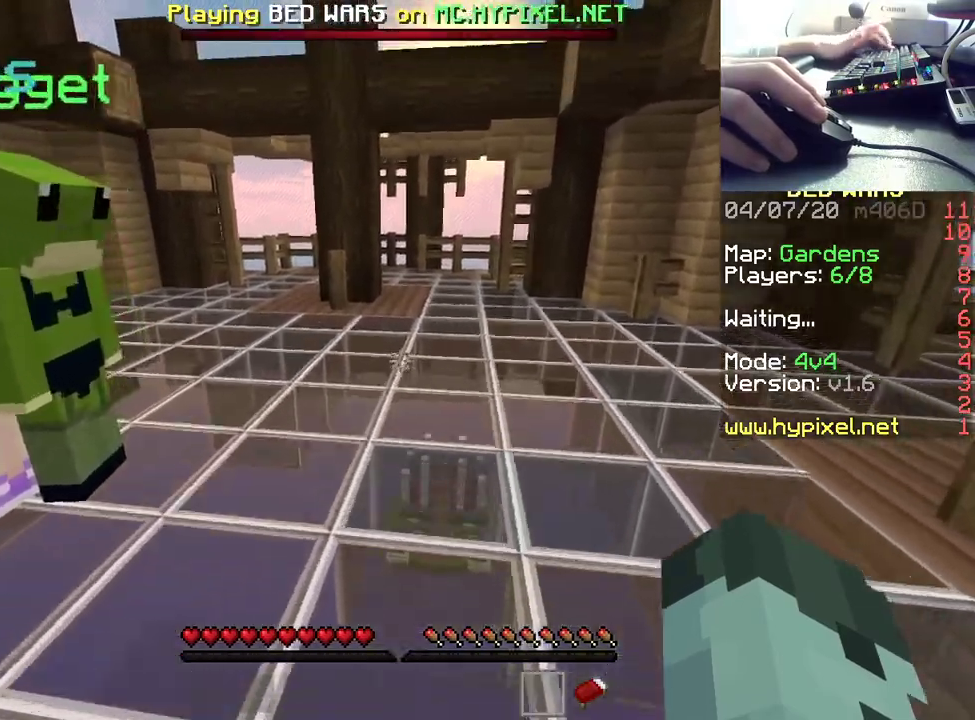
{"keys": ["w"], "mouse": [], "events": []}
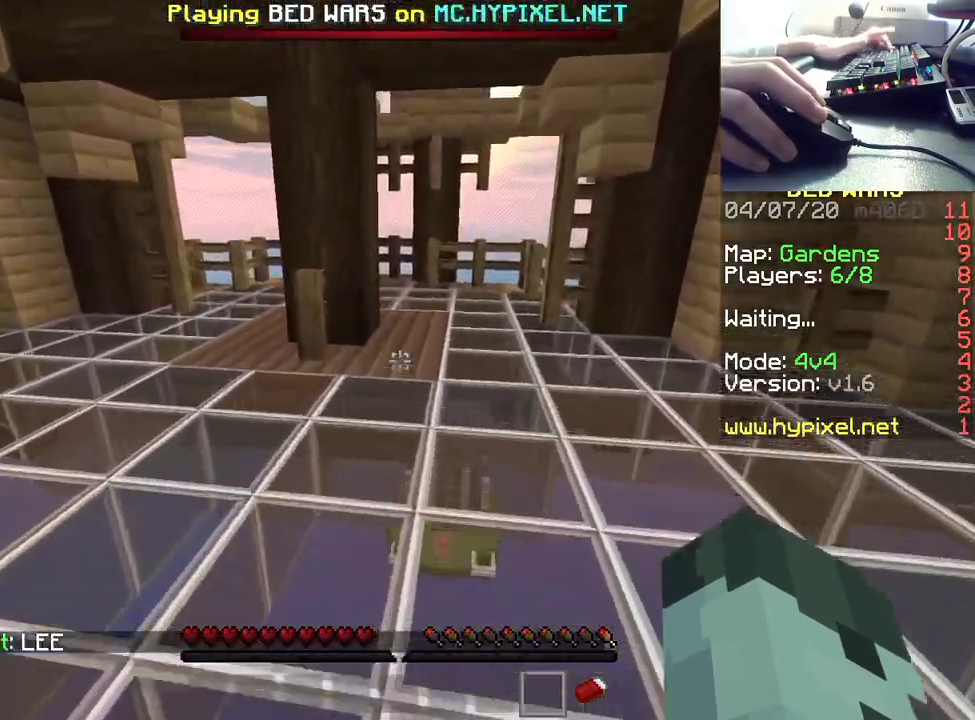
{"keys": ["space", "w"], "mouse": ["left"], "events": [[383, "space", "down"], [450, "mouse_left", "down"]]}
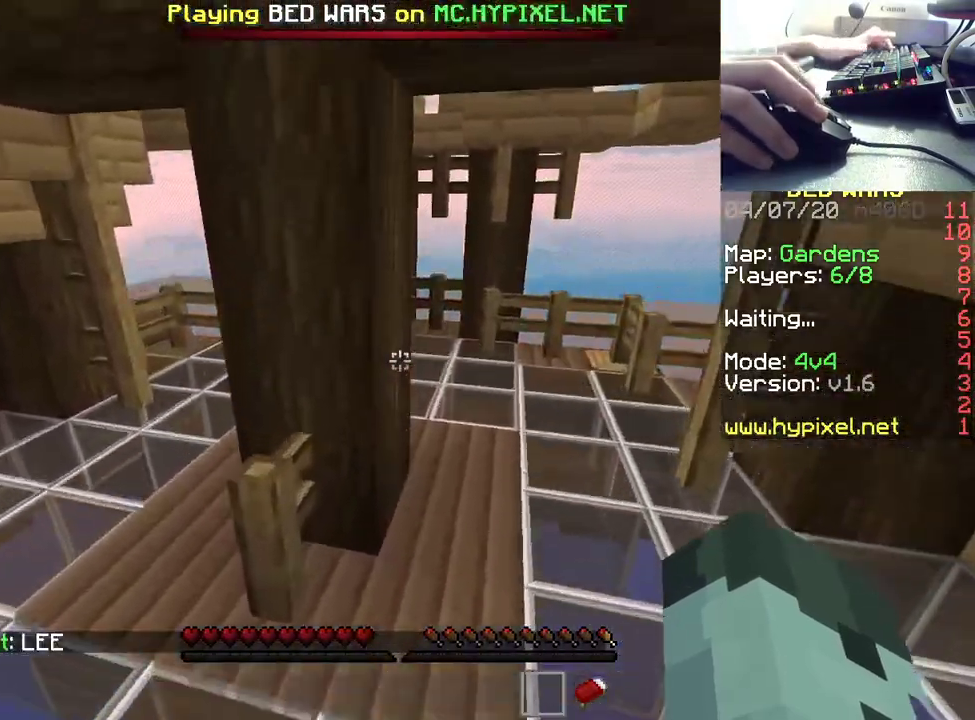
{"keys": ["d", "w"], "mouse": [], "events": [[83, "mouse_left", "up"], [100, "d", "down"], [117, "space", "up"], [233, "mouse_left", "down"], [317, "mouse_left", "up"]]}
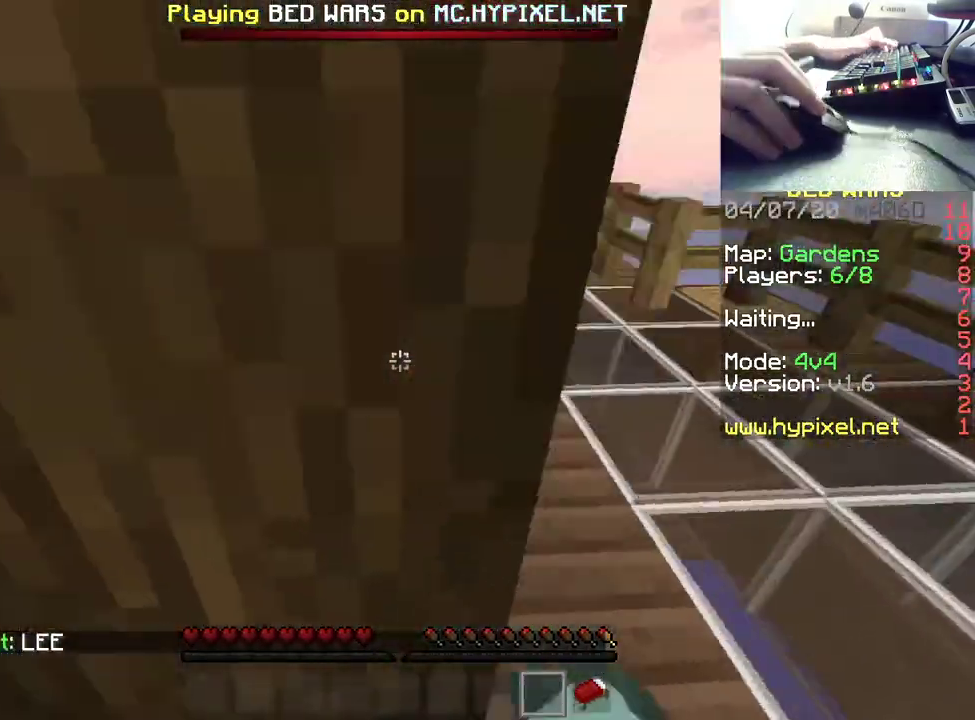
{"keys": ["w"], "mouse": ["left"], "events": [[50, "mouse_left", "down"], [333, "d", "up"]]}
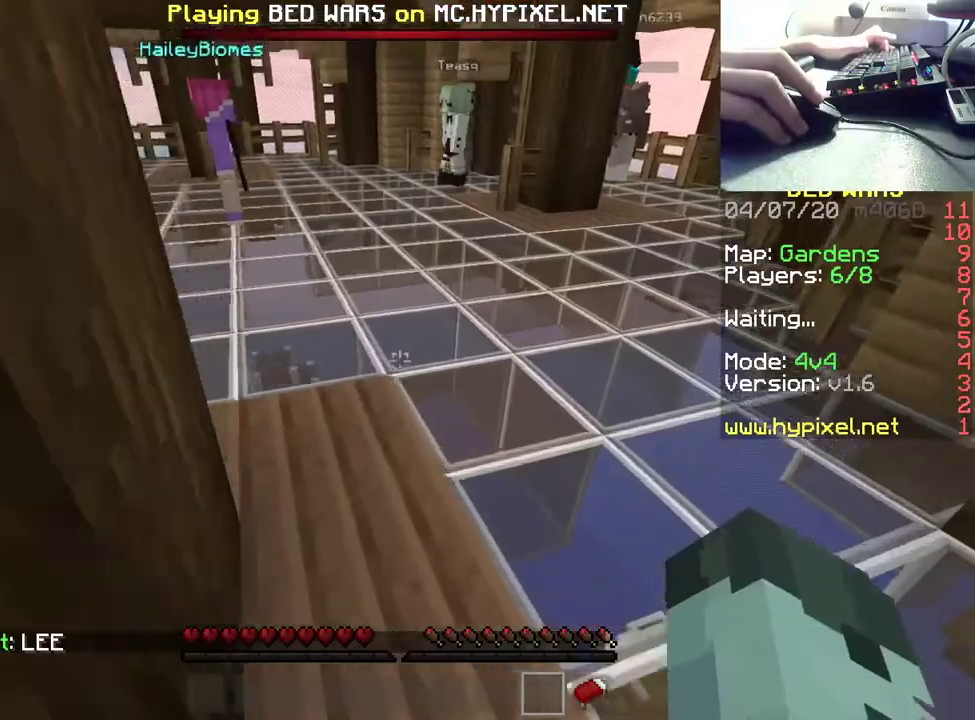
{"keys": ["w"], "mouse": ["left"], "events": []}
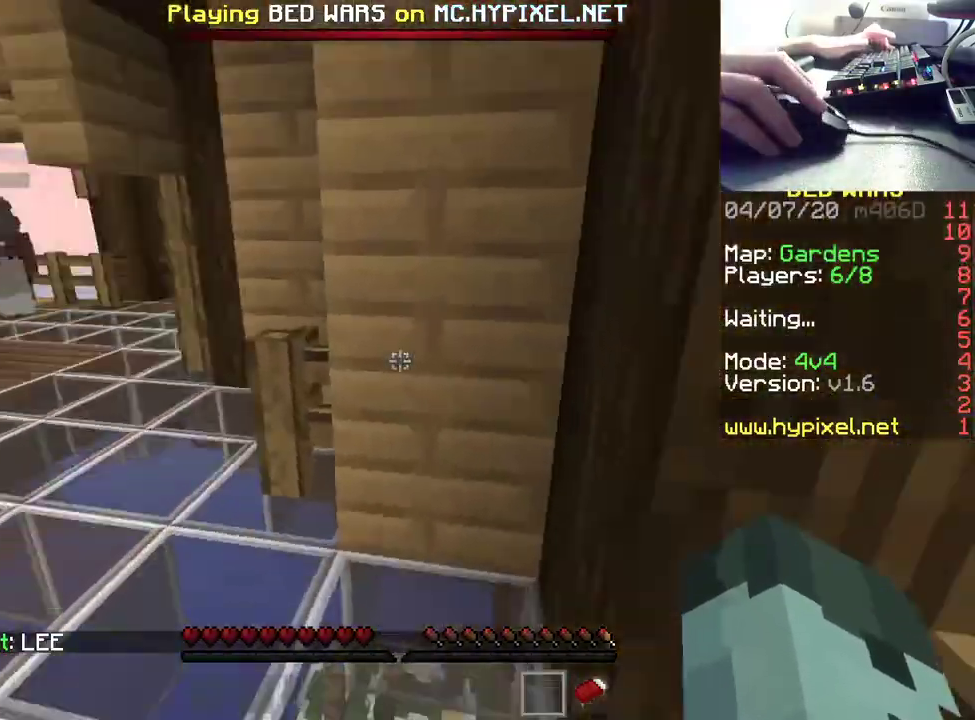
{"keys": ["a", "w"], "mouse": ["left"], "events": [[50, "a", "down"], [350, "mouse_left", "up"], [483, "mouse_left", "down"]]}
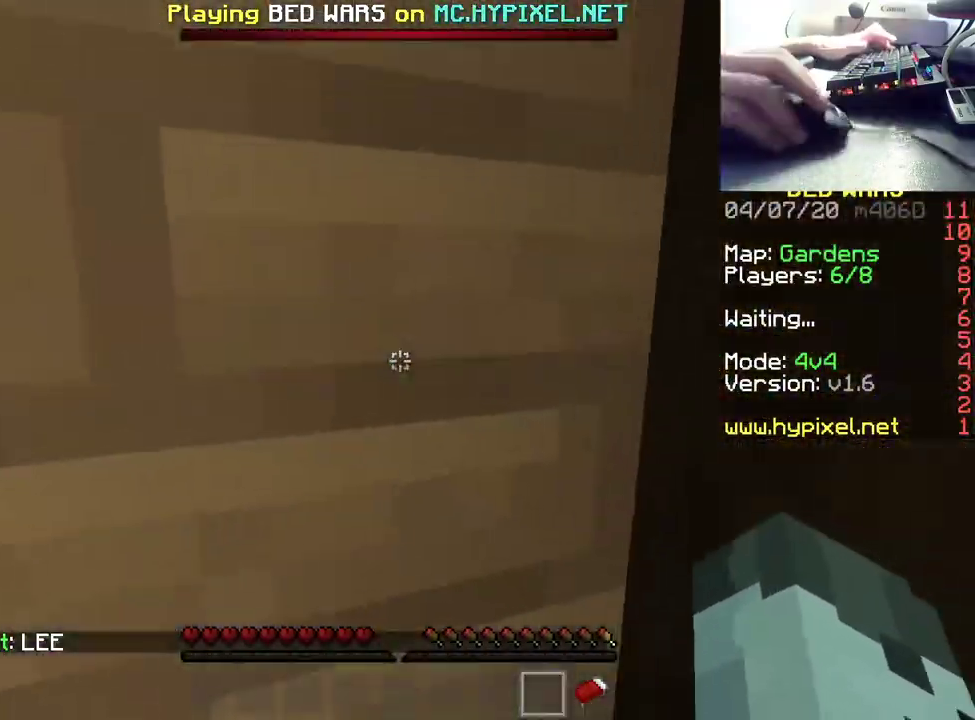
{"keys": ["a", "w"], "mouse": ["left"], "events": [[283, "mouse_left", "up"], [367, "mouse_left", "down"]]}
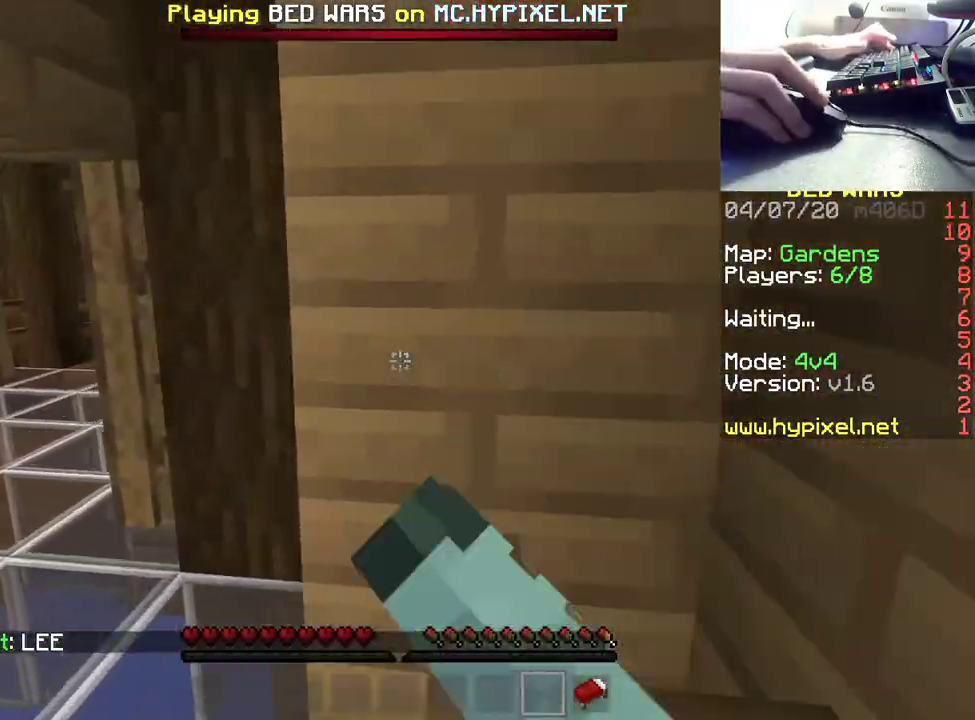
{"keys": ["a", "w"], "mouse": ["left"], "events": [[167, "a", "up"], [317, "mouse_left", "up"], [400, "a", "down"], [400, "mouse_left", "down"]]}
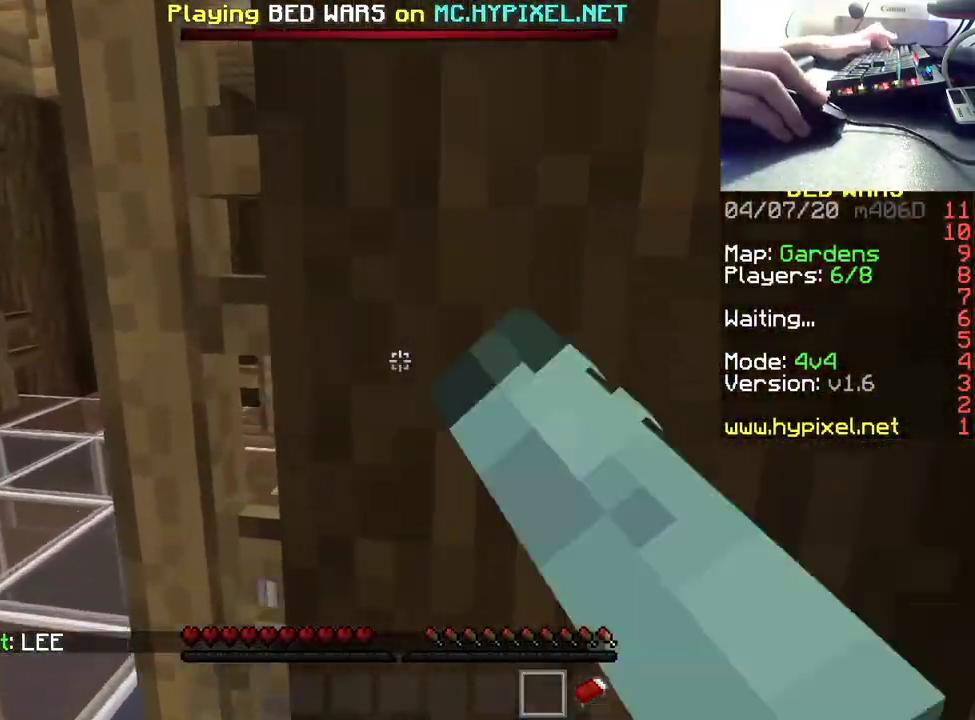
{"keys": ["a", "w"], "mouse": [], "events": [[483, "mouse_left", "up"]]}
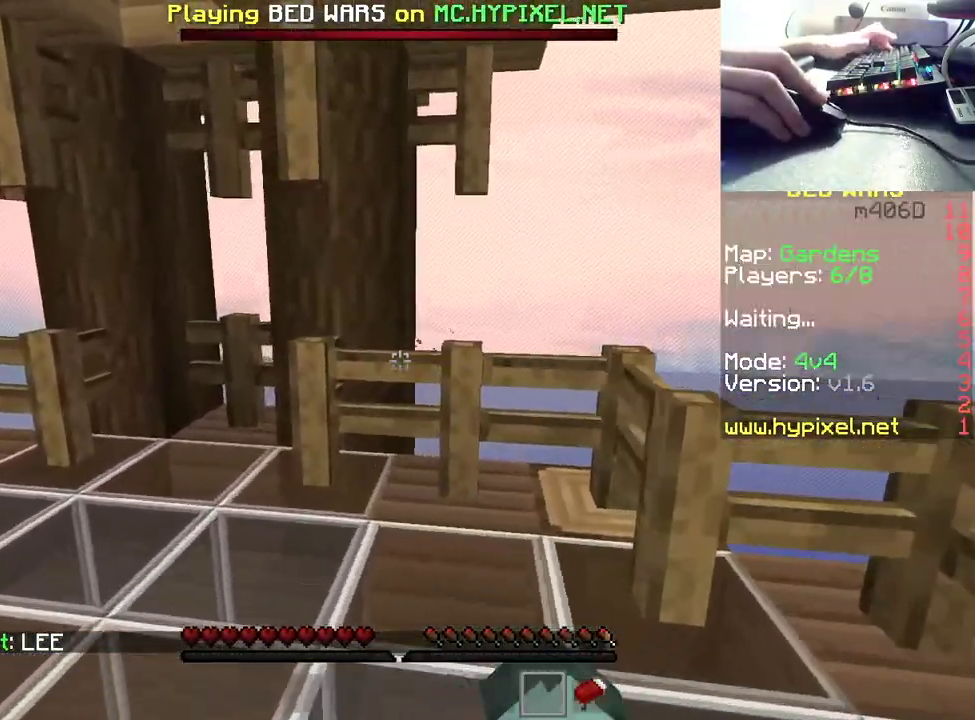
{"keys": ["w"], "mouse": [], "events": [[33, "mouse_left", "down"], [233, "mouse_left", "up"], [333, "a", "up"]]}
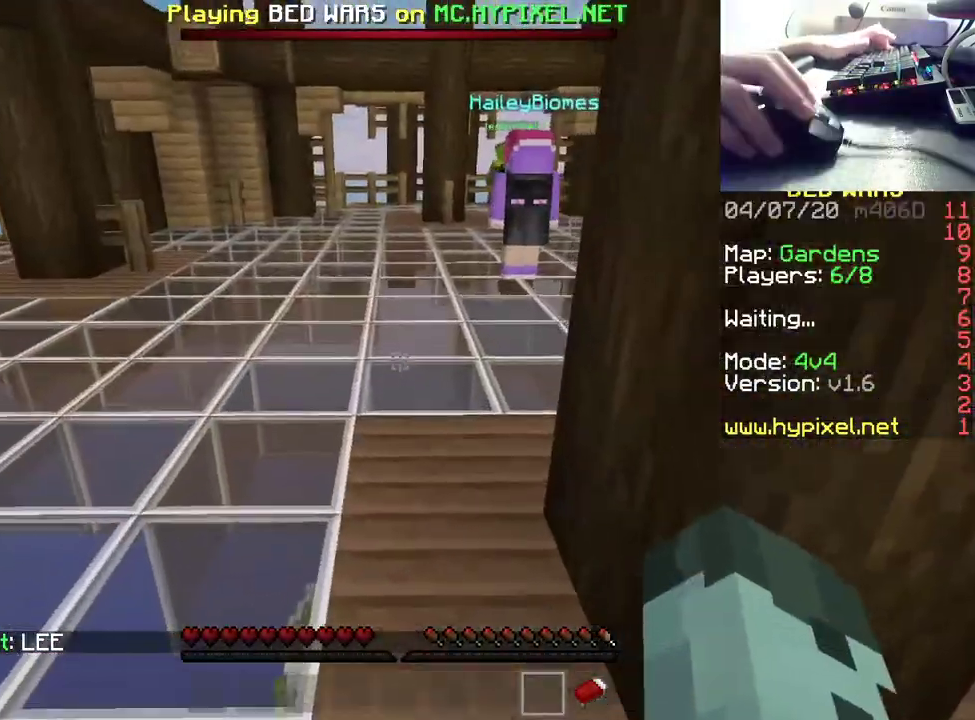
{"keys": ["w"], "mouse": ["left"], "events": [[400, "mouse_left", "down"]]}
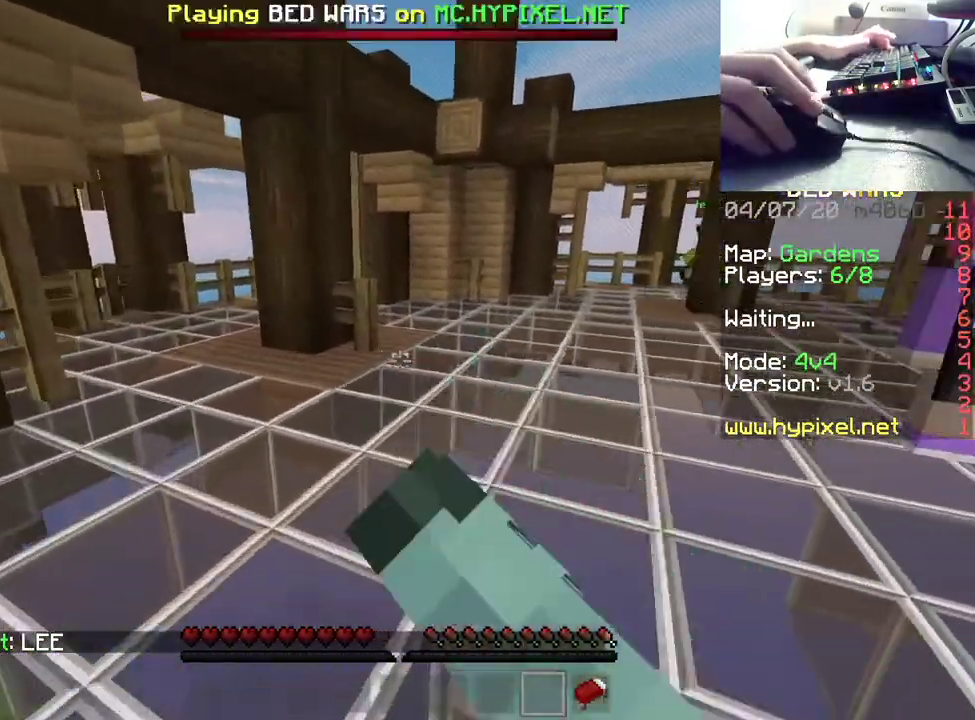
{"keys": ["d", "w"], "mouse": [], "events": [[33, "mouse_left", "up"], [67, "d", "down"], [117, "mouse_left", "down"], [433, "mouse_left", "up"]]}
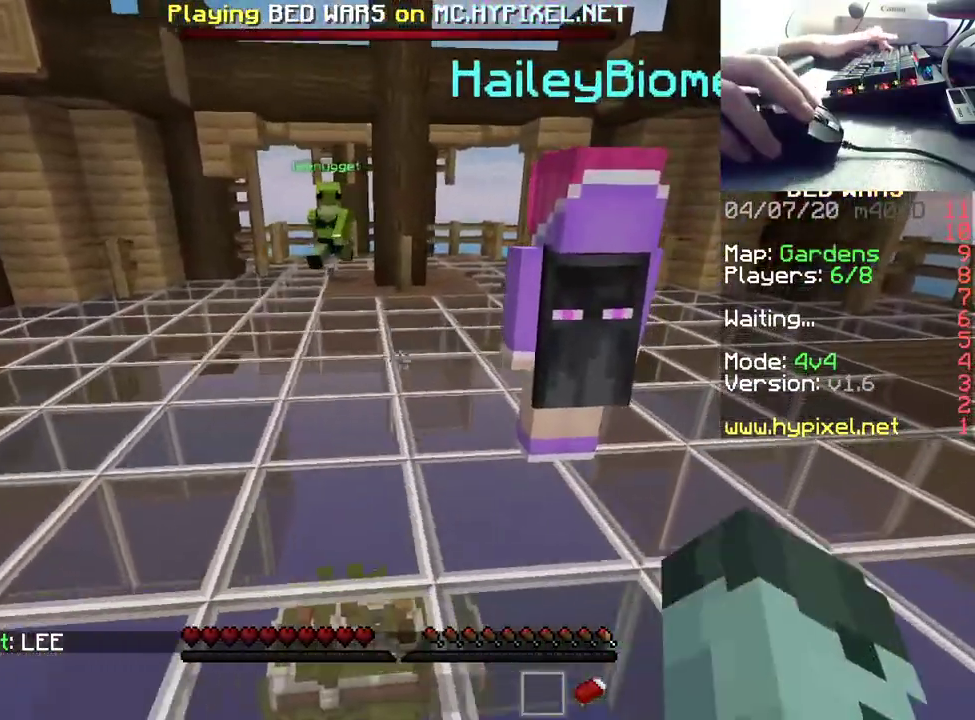
{"keys": ["a", "d", "s"], "mouse": [], "events": [[267, "d", "up"], [333, "w", "up"], [400, "a", "down"], [417, "s", "down"], [467, "d", "down"]]}
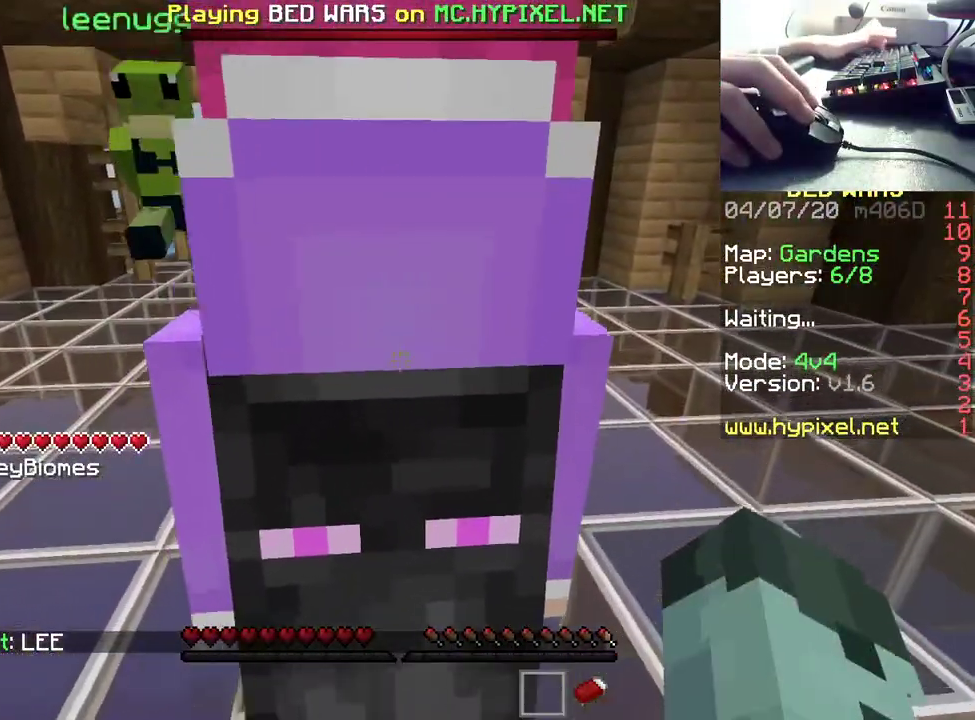
{"keys": ["d"], "mouse": [], "events": [[67, "a", "up"], [83, "s", "up"], [167, "w", "down"], [183, "a", "down"], [283, "d", "up"], [317, "w", "up"], [367, "s", "down"], [400, "d", "down"], [450, "a", "up"], [500, "s", "up"]]}
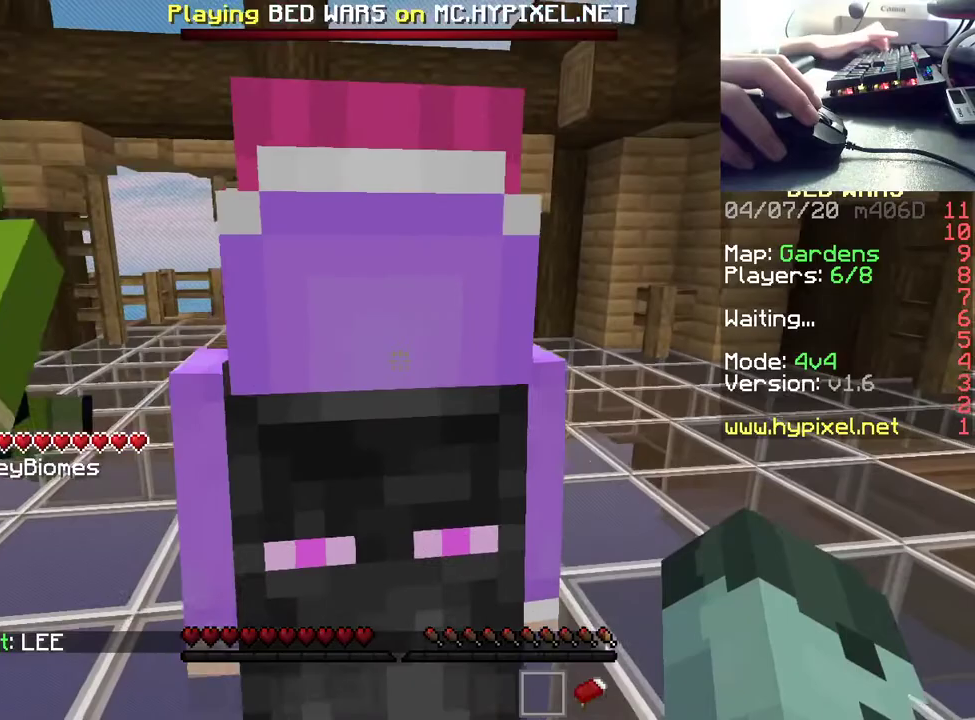
{"keys": ["a", "d"], "mouse": [], "events": [[33, "w", "down"], [83, "a", "down"], [150, "d", "up"], [183, "w", "up"], [267, "a", "up"], [317, "s", "down"], [333, "d", "down"], [367, "s", "up"], [483, "a", "down"]]}
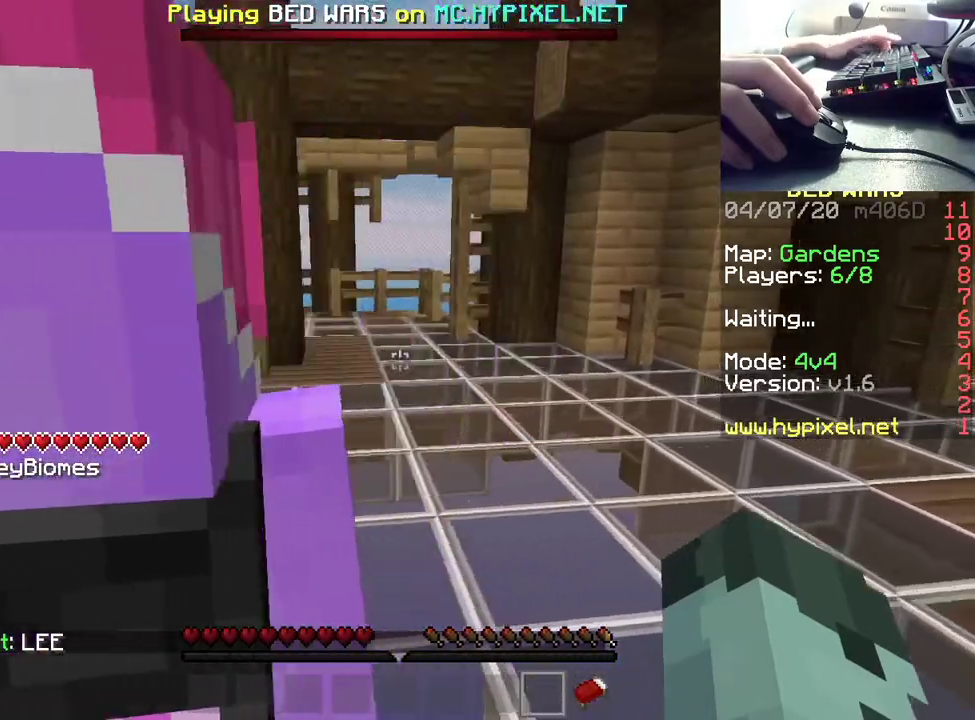
{"keys": ["d", "w"], "mouse": [], "events": [[133, "w", "down"], [200, "d", "up"], [217, "w", "up"], [333, "s", "down"], [367, "a", "up"], [383, "d", "down"], [417, "s", "up"], [483, "w", "down"]]}
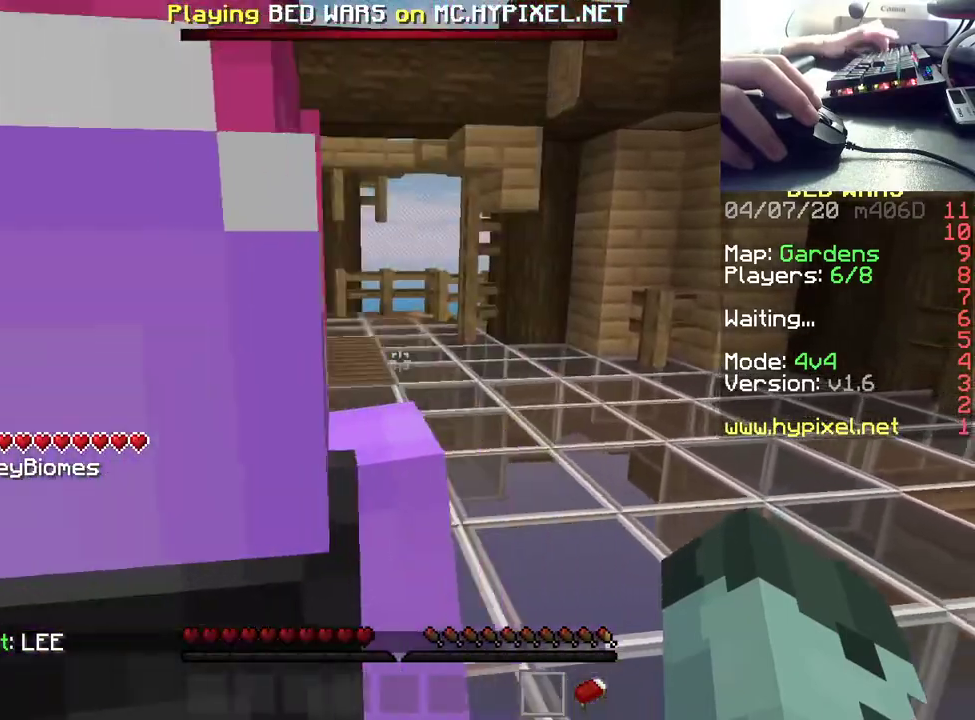
{"keys": ["a", "d", "w"], "mouse": [], "events": [[17, "a", "down"], [150, "d", "up"], [183, "w", "up"], [233, "s", "down"], [317, "d", "down"], [367, "a", "up"], [383, "s", "up"], [450, "w", "down"], [467, "a", "down"]]}
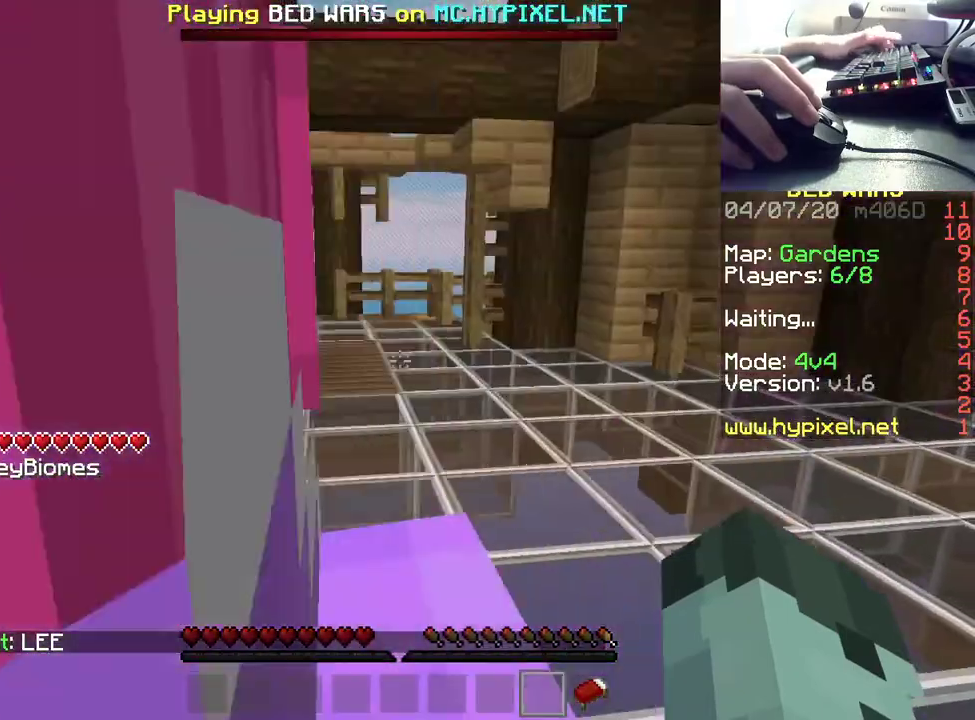
{"keys": ["a"], "mouse": [], "events": [[83, "d", "up"], [100, "w", "up"], [167, "s", "down"], [200, "d", "down"], [233, "a", "up"], [267, "s", "up"], [350, "w", "down"], [367, "a", "down"], [467, "d", "up"], [483, "w", "up"]]}
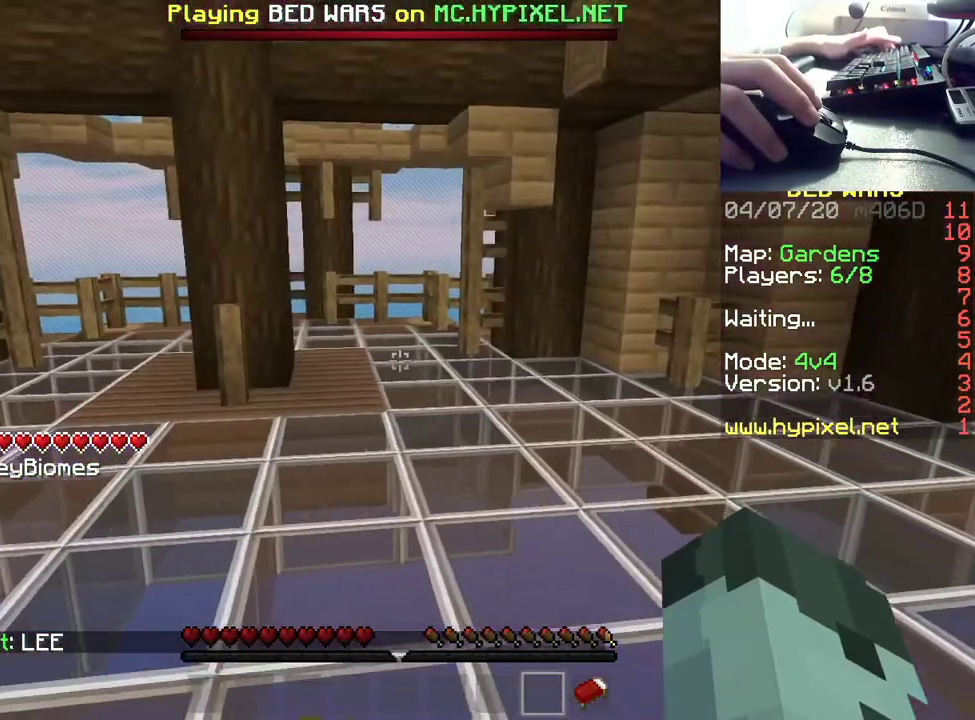
{"keys": ["d"], "mouse": [], "events": [[117, "a", "up"], [117, "d", "down"], [250, "w", "down"], [283, "a", "down"], [333, "d", "up"], [350, "w", "up"], [500, "a", "up"], [500, "d", "down"]]}
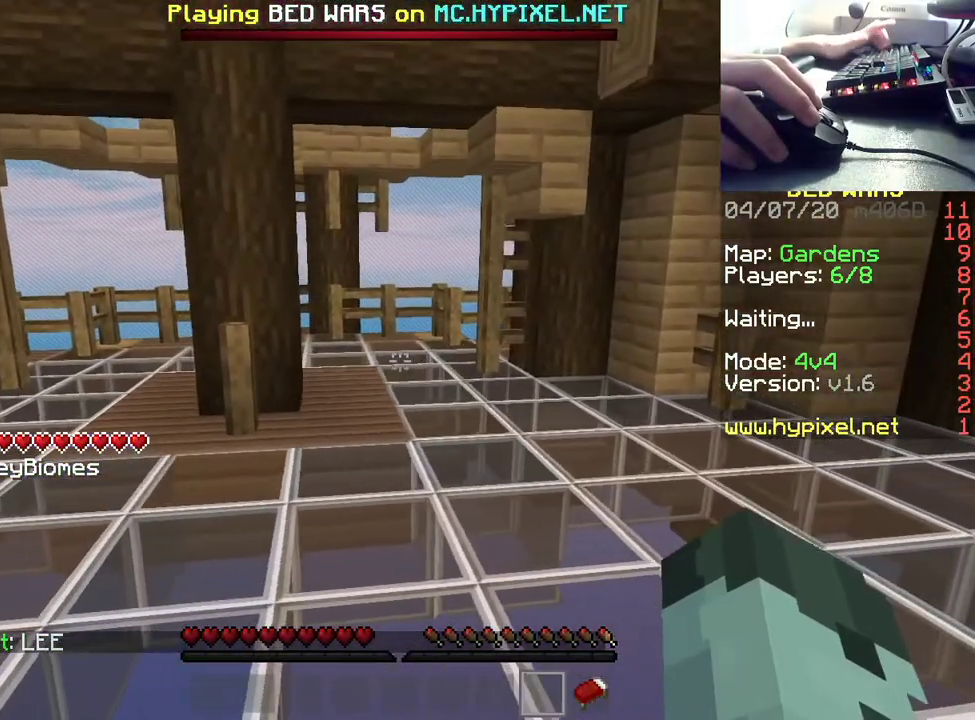
{"keys": ["a", "s"], "mouse": [], "events": [[150, "d", "up"], [217, "a", "down"], [500, "s", "down"]]}
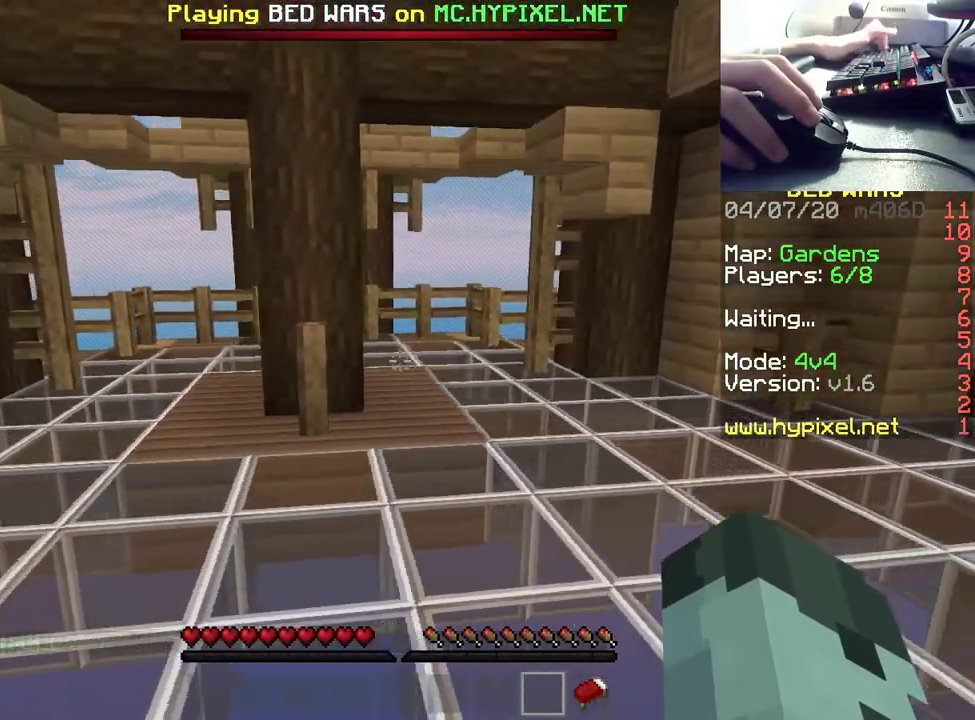
{"keys": ["d"], "mouse": [], "events": [[17, "d", "down"], [50, "a", "up"], [117, "s", "up"], [217, "w", "down"], [267, "a", "down"], [283, "d", "up"], [300, "w", "up"], [400, "s", "down"], [433, "a", "up"], [433, "d", "down"], [483, "s", "up"]]}
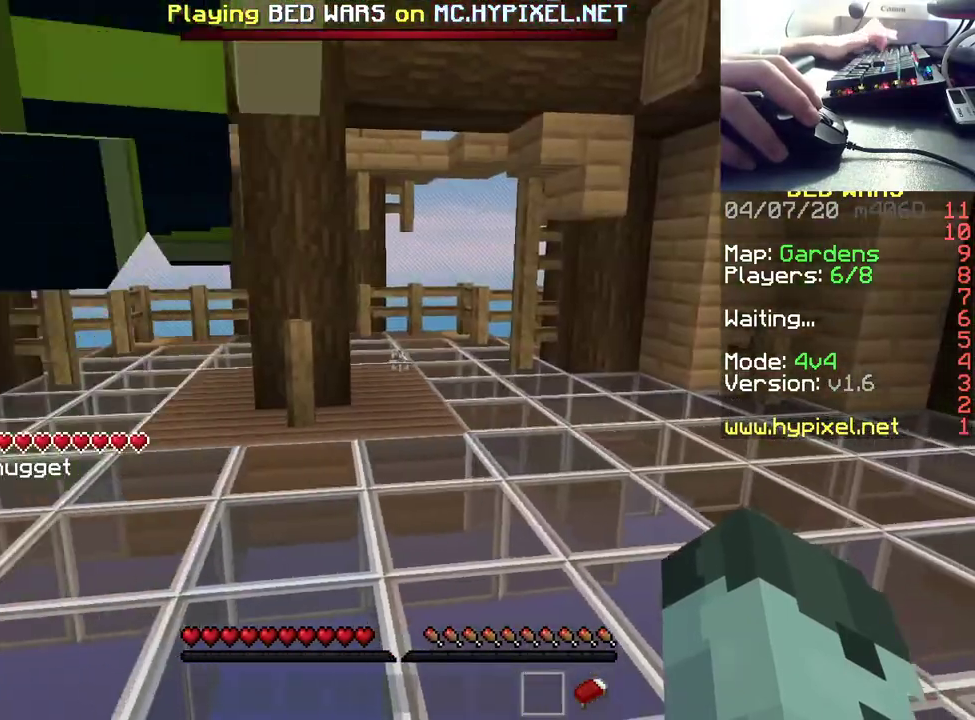
{"keys": ["a", "d", "w"], "mouse": [], "events": [[83, "a", "down"], [100, "w", "down"], [183, "d", "up"], [200, "w", "up"], [317, "s", "down"], [333, "d", "down"], [350, "a", "up"], [400, "s", "up"], [500, "a", "down"], [500, "w", "down"]]}
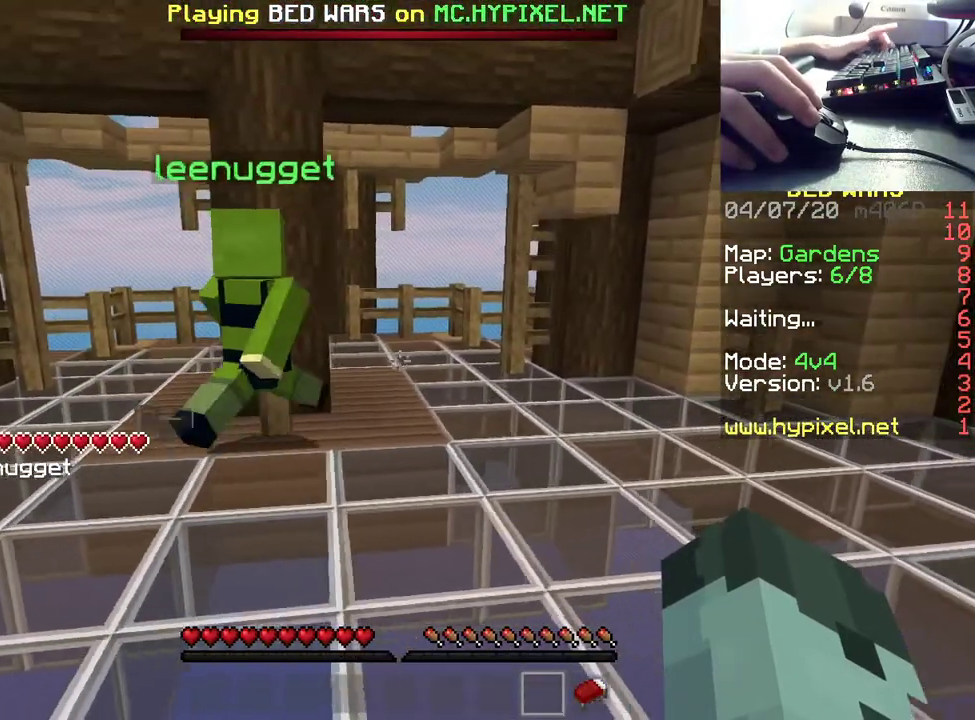
{"keys": ["a", "w"], "mouse": [], "events": [[83, "d", "up"], [133, "w", "up"], [200, "s", "down"], [233, "d", "down"], [267, "a", "up"], [300, "s", "up"], [367, "w", "down"], [400, "a", "down"], [483, "d", "up"]]}
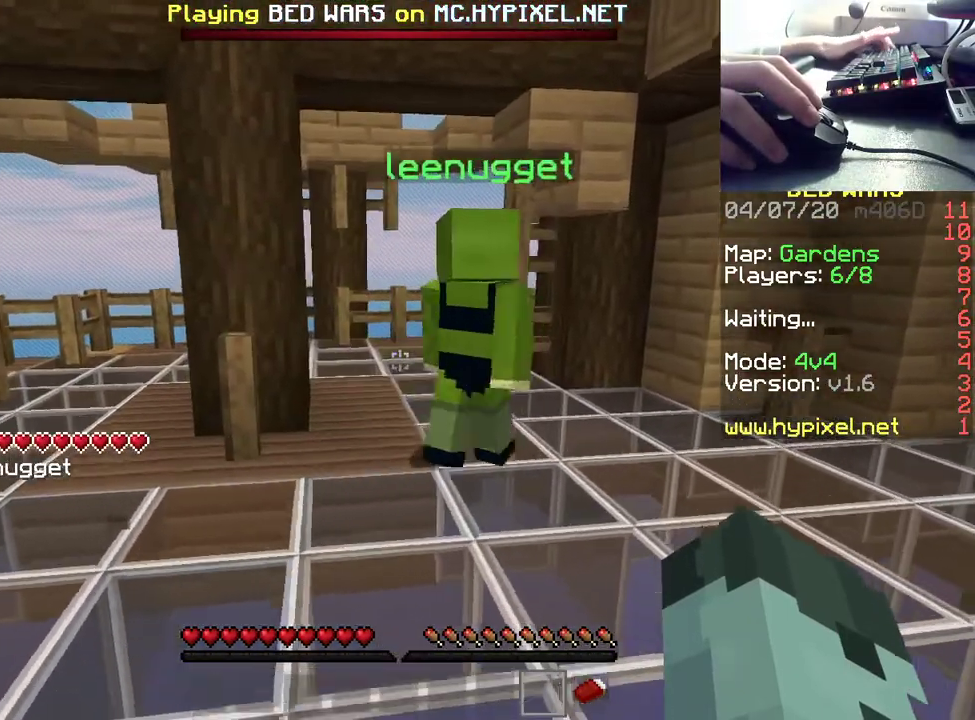
{"keys": ["a", "s"], "mouse": [], "events": [[33, "w", "up"], [100, "s", "down"], [117, "d", "down"], [150, "a", "up"], [167, "s", "up"], [267, "w", "down"], [283, "a", "down"], [383, "d", "up"], [400, "w", "up"], [483, "s", "down"]]}
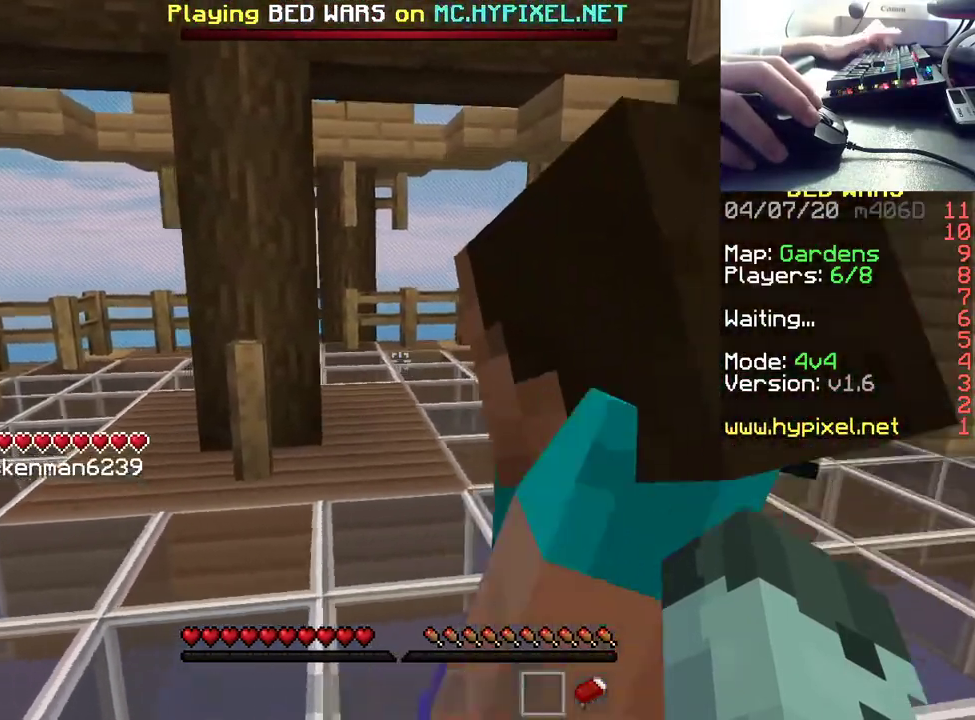
{"keys": ["d"], "mouse": [], "events": [[17, "d", "down"], [50, "a", "up"], [100, "s", "up"], [183, "a", "down"], [183, "w", "down"], [267, "d", "up"], [350, "w", "up"], [417, "d", "down"], [417, "s", "down"], [450, "a", "up"], [483, "s", "up"]]}
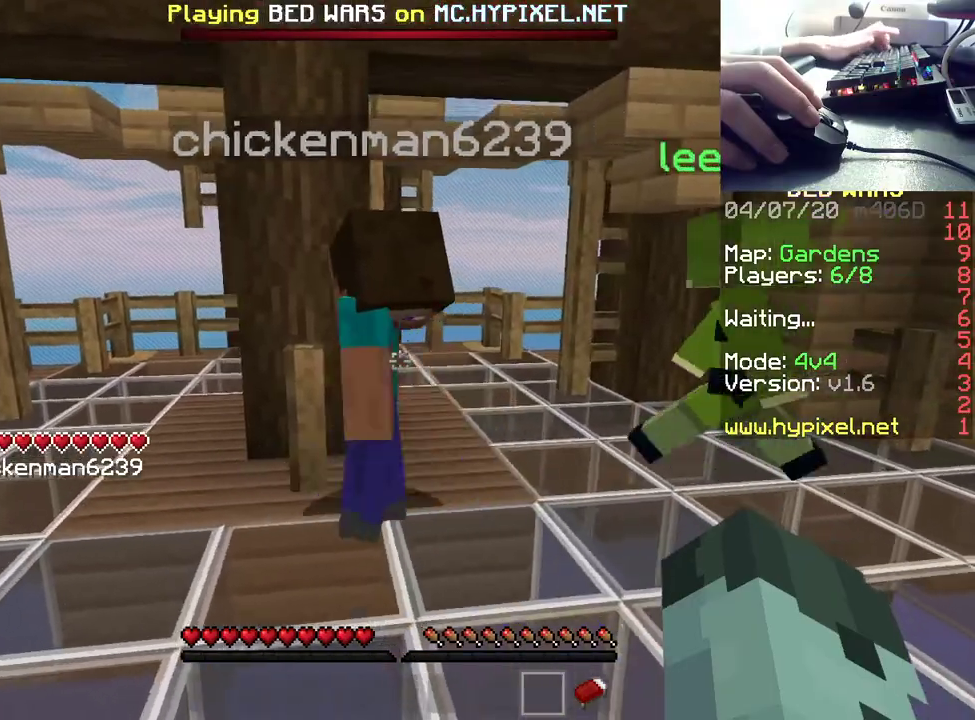
{"keys": ["d", "w"], "mouse": [], "events": [[117, "w", "down"]]}